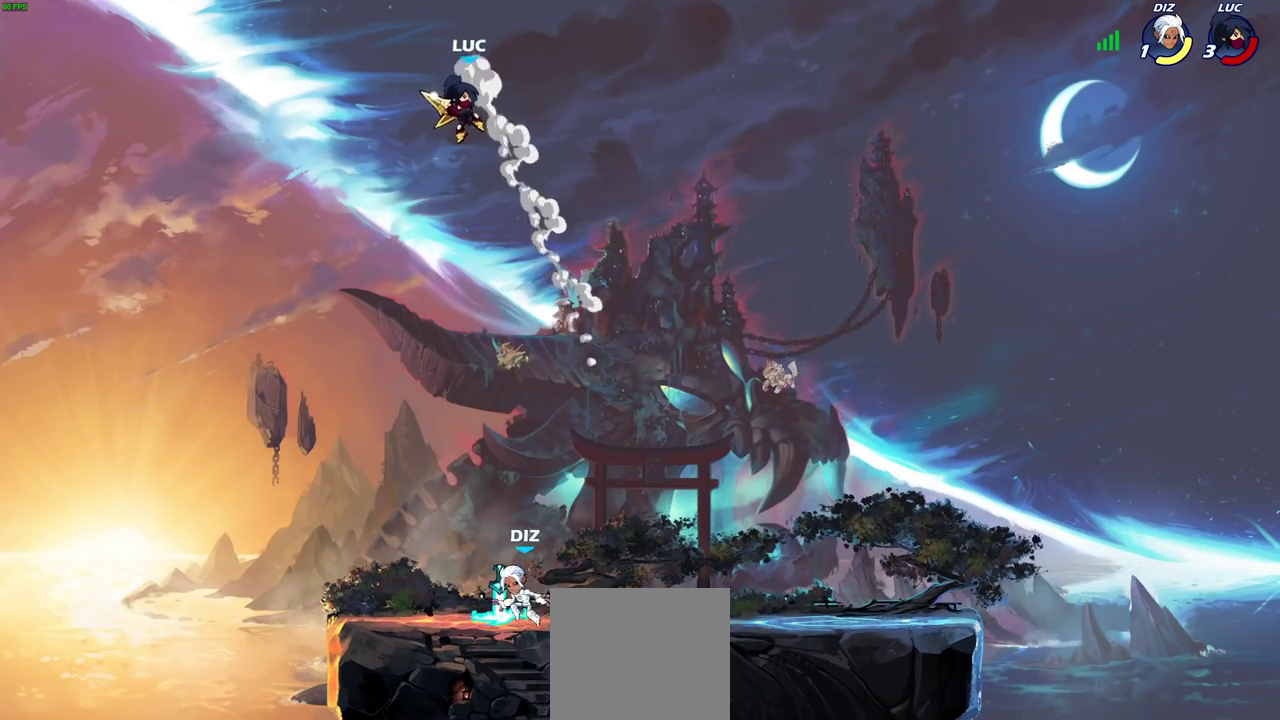
Gameplay with a controller (PlayStation layout); each line is a JSON object with the inputs held at the frame after it (dt_ms = milliseconds from this image to that frame). "events" lists button and stick changes between this image and that frame as [ms after this image, input, new state], when the widget could be followed in between.
{"dt_ms": 900, "buttons": ["CROSS", "R1"], "left_stick": "up", "right_stick": "center", "events": [[300, "left_stick", "right"], [367, "left_stick", "down-right"], [467, "left_stick", "down"], [550, "left_stick", "down-left"], [650, "left_stick", "up-right"], [783, "R1", "down"], [817, "CROSS", "down"], [817, "left_stick", "up-left"], [867, "left_stick", "up"]]}
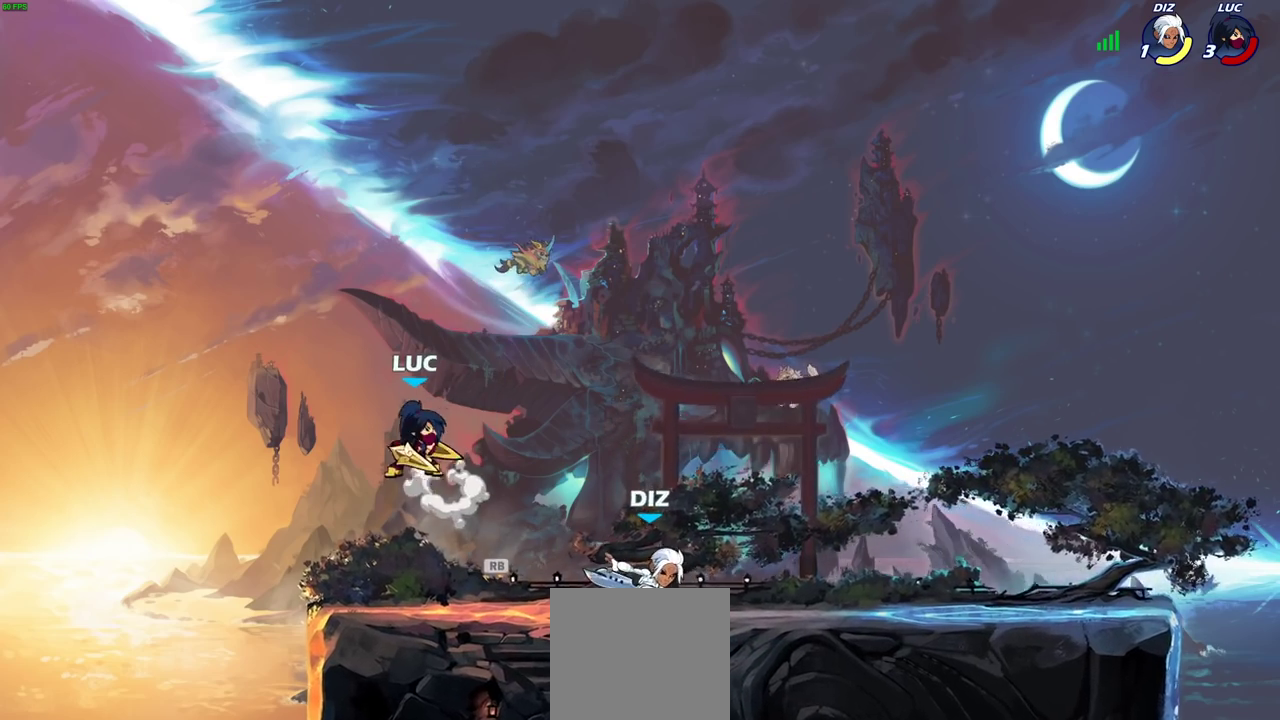
{"dt_ms": 300, "buttons": [], "left_stick": "down-right", "right_stick": "center", "events": [[17, "left_stick", "up-right"], [33, "R1", "up"], [50, "CROSS", "up"], [67, "left_stick", "right"], [200, "left_stick", "down-right"]]}
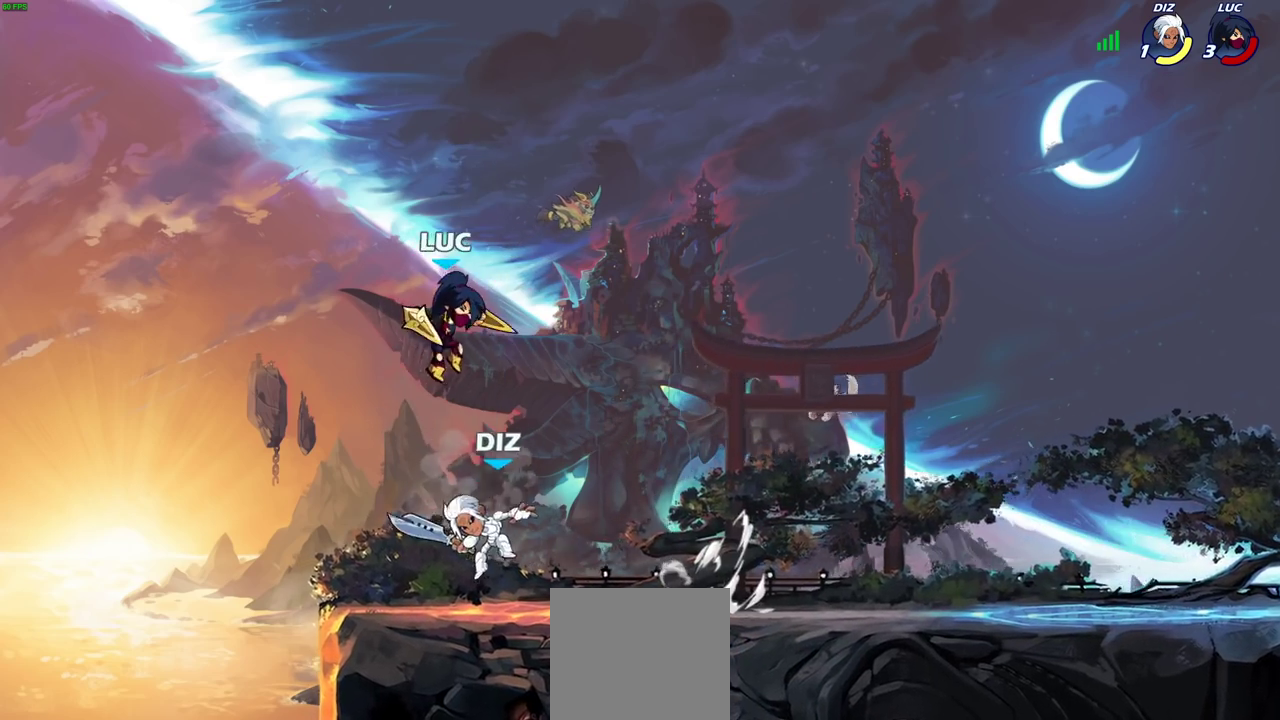
{"dt_ms": 400, "buttons": [], "left_stick": "center", "right_stick": "center", "events": [[133, "left_stick", "down-left"], [233, "left_stick", "up-left"], [267, "SQUARE", "down"], [317, "left_stick", "center"], [350, "SQUARE", "up"]]}
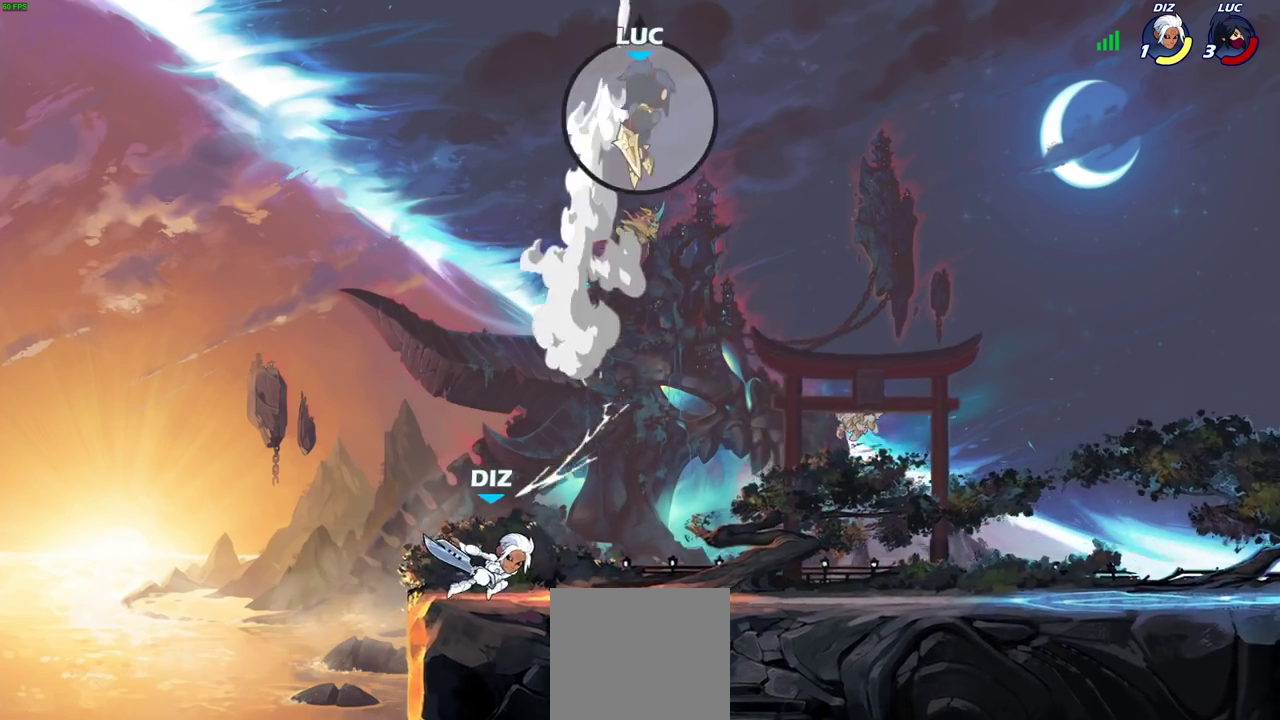
{"dt_ms": 700, "buttons": [], "left_stick": "down", "right_stick": "center", "events": [[200, "left_stick", "down"], [333, "left_stick", "right"], [550, "left_stick", "down"], [617, "R1", "down"], [700, "R1", "up"]]}
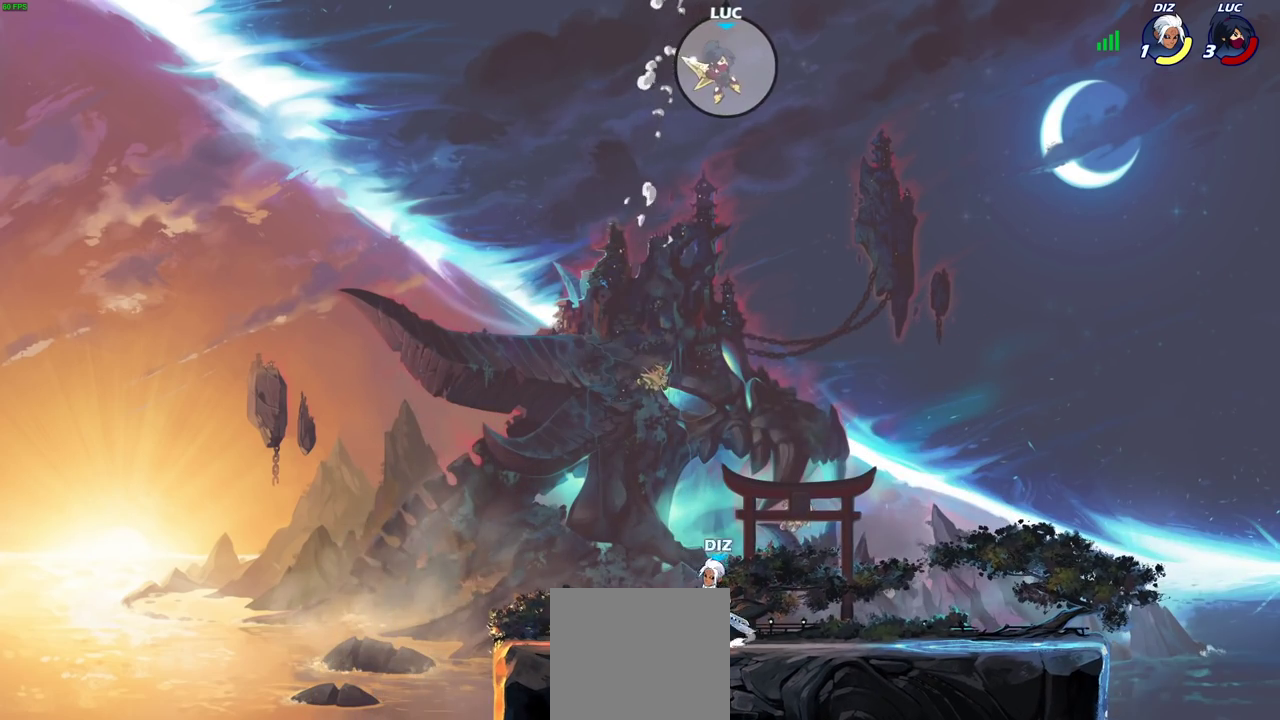
{"dt_ms": 400, "buttons": [], "left_stick": "right", "right_stick": "center", "events": [[17, "left_stick", "center"], [367, "left_stick", "right"]]}
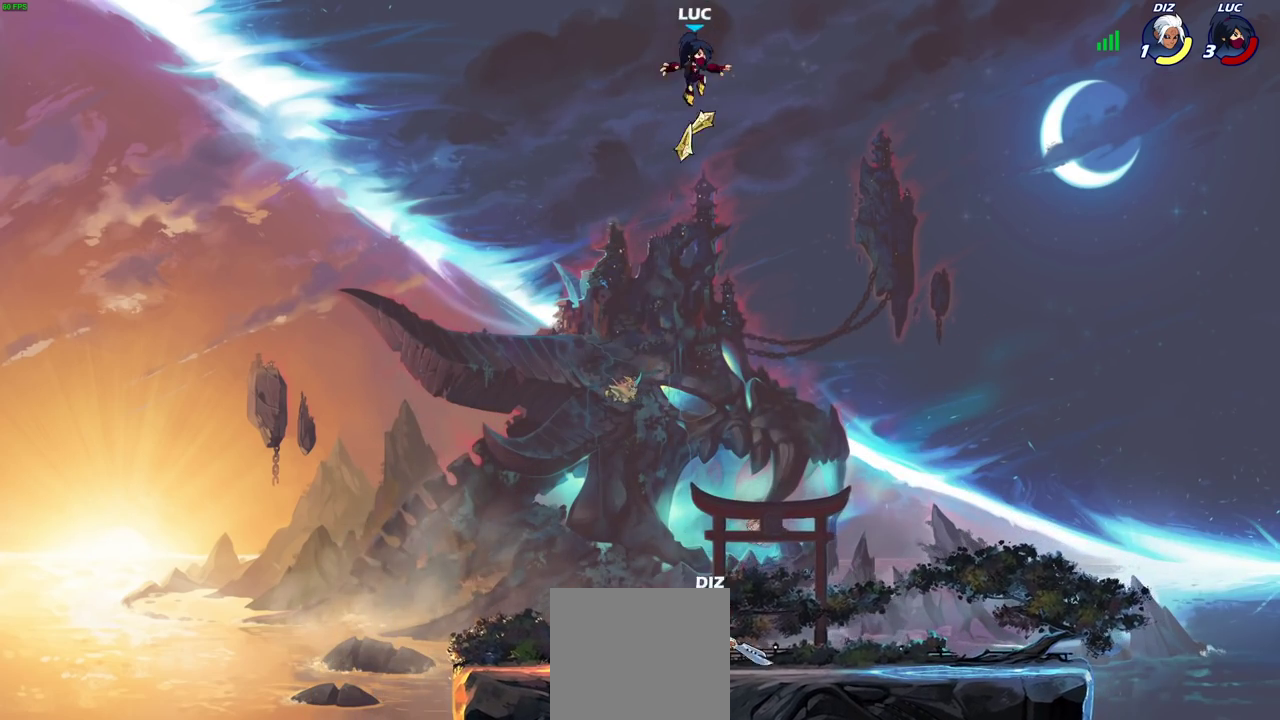
{"dt_ms": 500, "buttons": [], "left_stick": "down-left", "right_stick": "center", "events": [[167, "left_stick", "down"], [250, "left_stick", "down-left"]]}
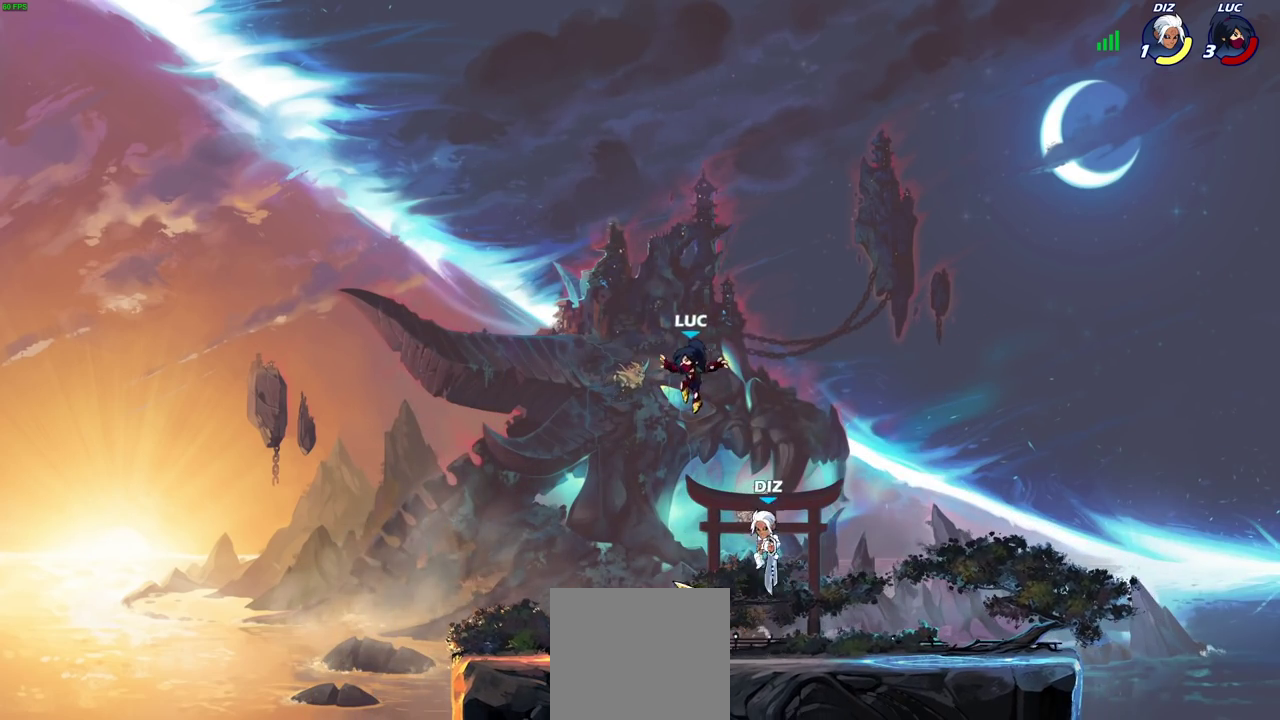
{"dt_ms": 700, "buttons": [], "left_stick": "right", "right_stick": "center", "events": [[167, "left_stick", "down-right"], [333, "R1", "down"], [333, "left_stick", "down-left"], [400, "left_stick", "left"], [433, "R1", "up"], [483, "R2", "down"], [500, "left_stick", "up-left"], [600, "left_stick", "up-right"], [667, "left_stick", "right"], [700, "R2", "up"]]}
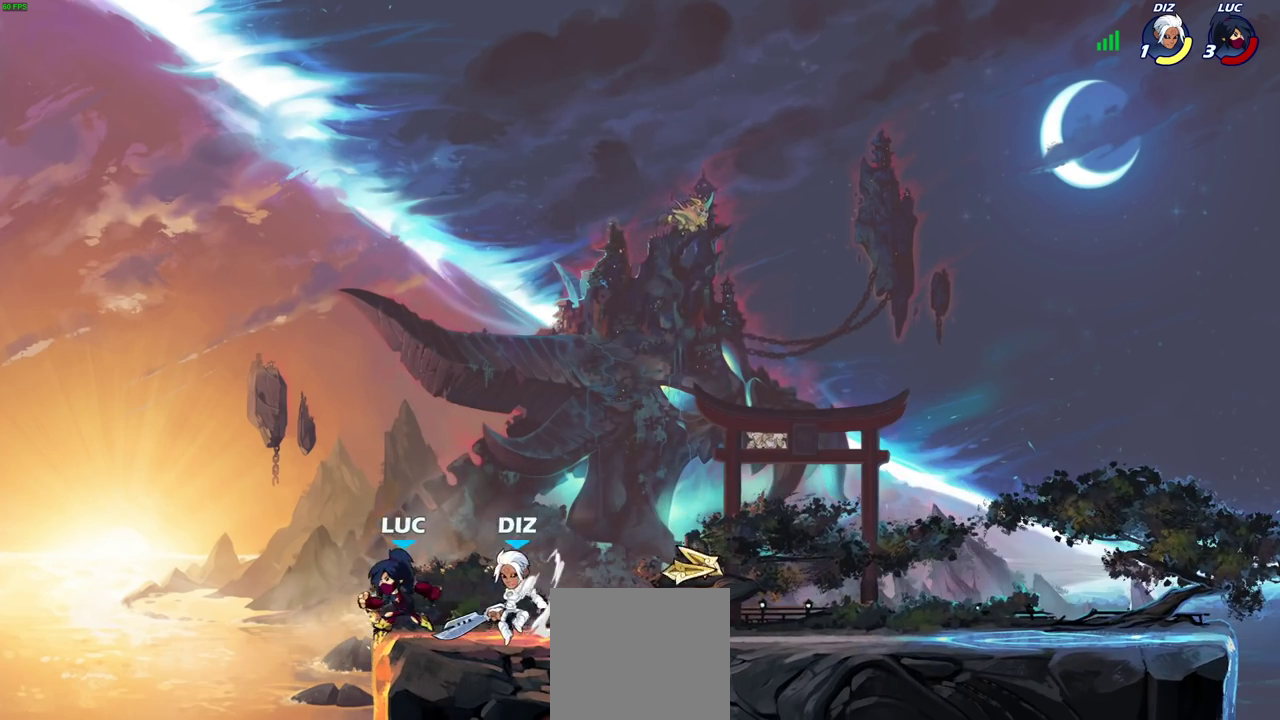
{"dt_ms": 300, "buttons": [], "left_stick": "center", "right_stick": "center", "events": [[50, "SQUARE", "down"], [150, "SQUARE", "up"], [150, "left_stick", "center"]]}
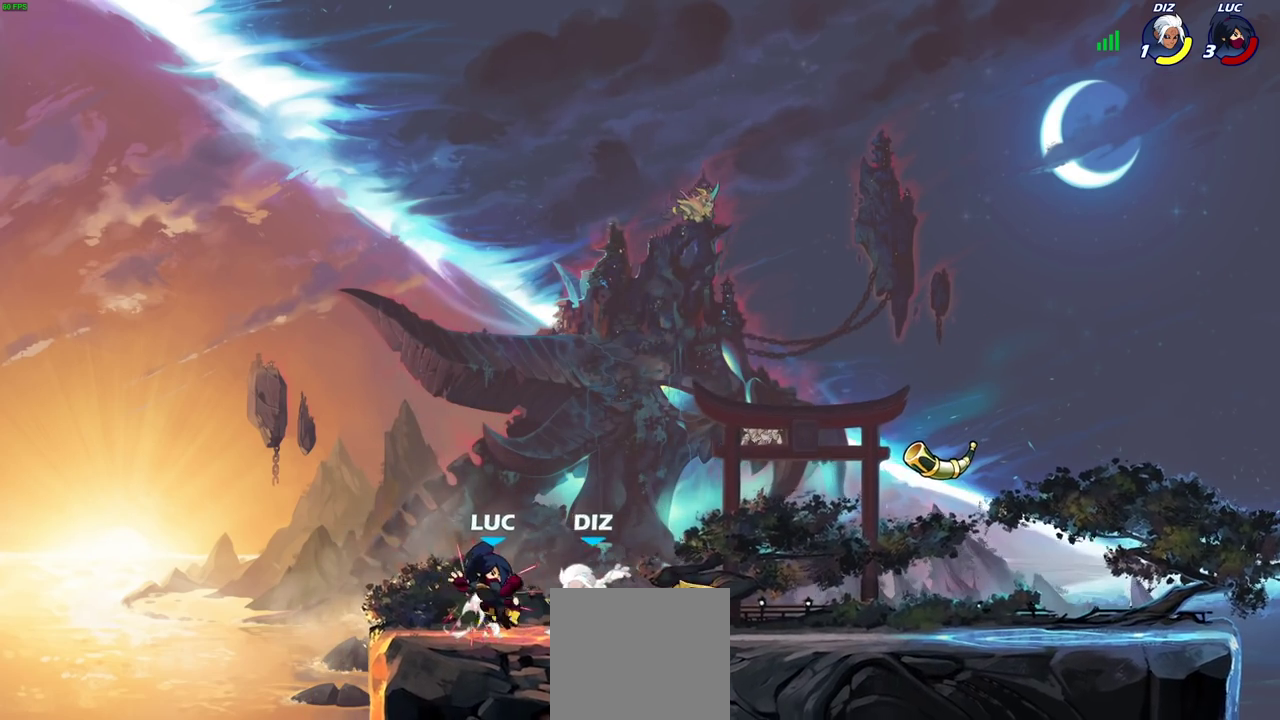
{"dt_ms": 400, "buttons": [], "left_stick": "center", "right_stick": "center", "events": [[100, "left_stick", "right"], [167, "R2", "down"], [200, "SQUARE", "down"], [200, "left_stick", "down"], [267, "R2", "up"], [300, "SQUARE", "up"], [300, "left_stick", "center"]]}
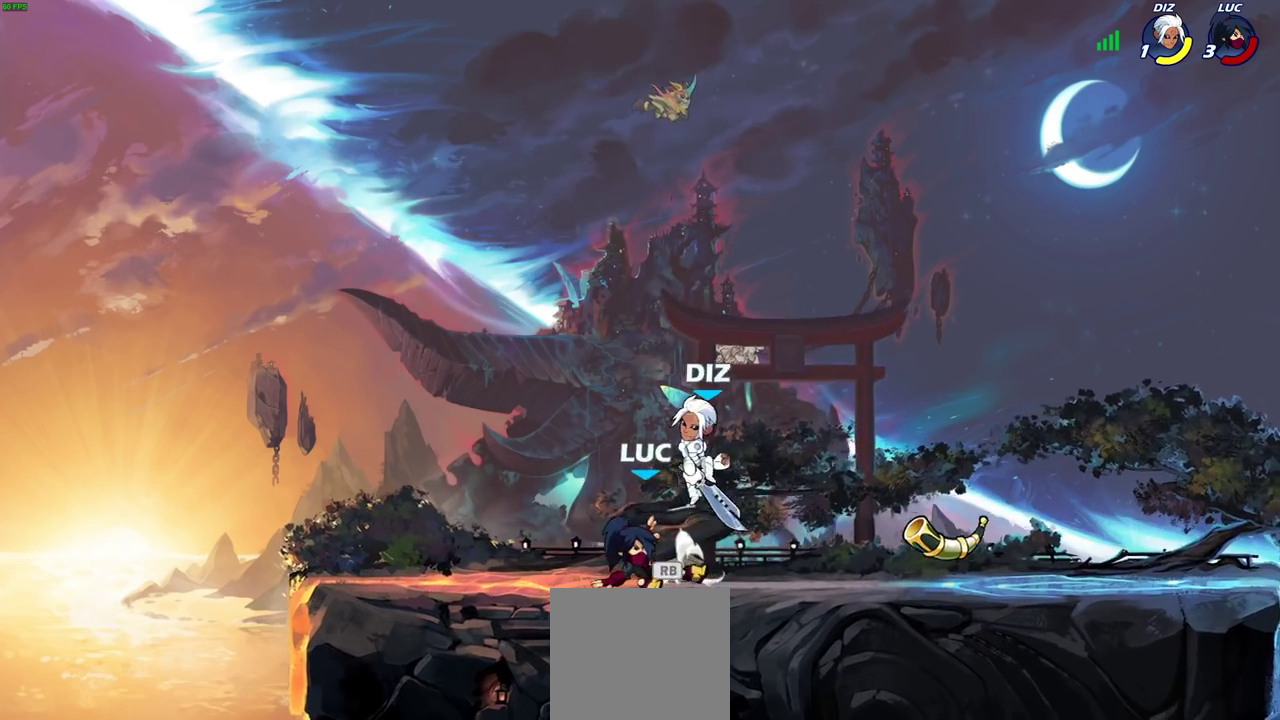
{"dt_ms": 700, "buttons": [], "left_stick": "center", "right_stick": "center", "events": [[367, "left_stick", "up-left"], [417, "left_stick", "center"], [433, "SQUARE", "down"], [500, "SQUARE", "up"]]}
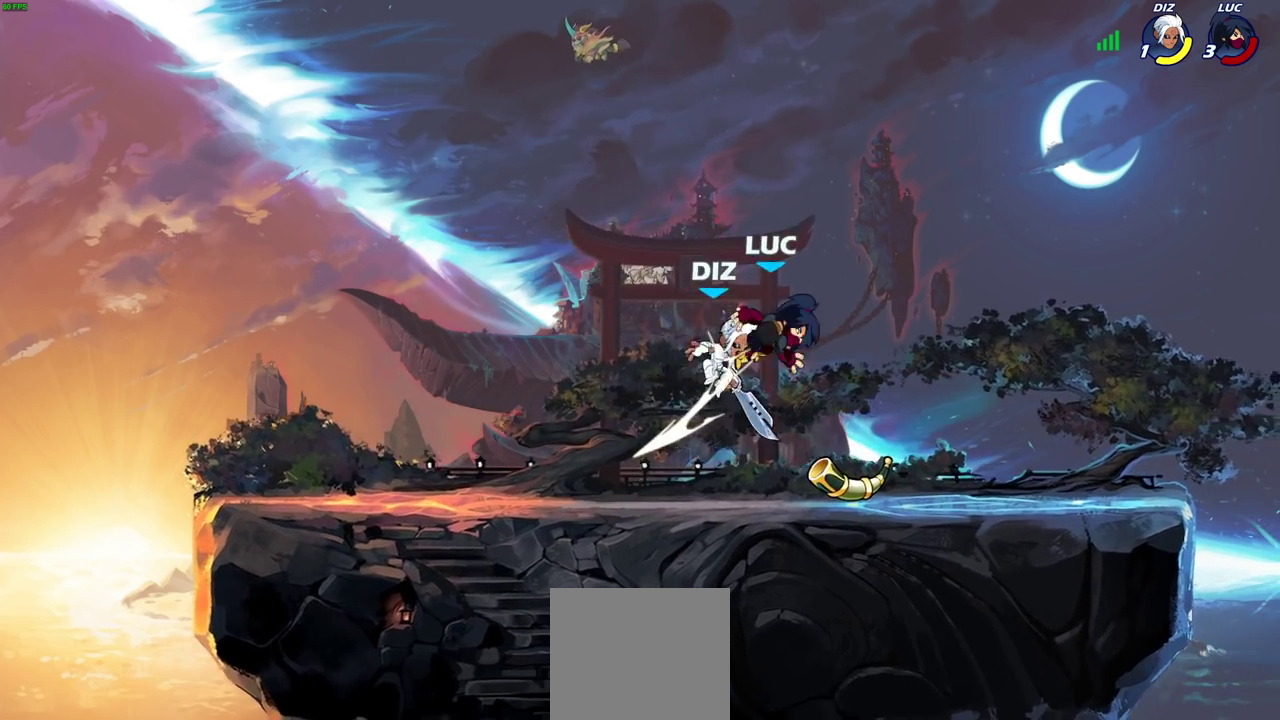
{"dt_ms": 400, "buttons": ["R2"], "left_stick": "down-right", "right_stick": "center", "events": [[67, "left_stick", "down"], [150, "R2", "down"], [150, "left_stick", "down-right"]]}
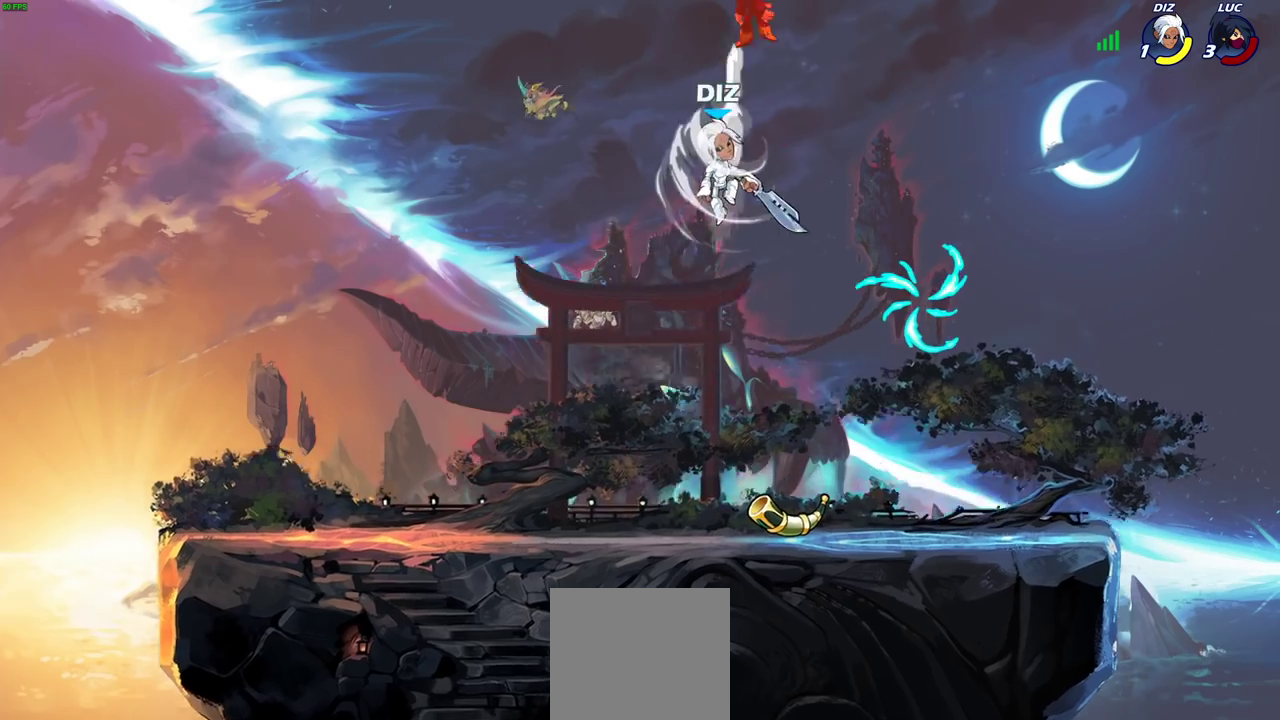
{"dt_ms": 400, "buttons": [], "left_stick": "left", "right_stick": "center", "events": [[17, "R2", "up"], [100, "left_stick", "down"], [150, "R2", "down"], [167, "left_stick", "down-left"], [250, "L2", "down"], [250, "R2", "up"], [317, "left_stick", "left"], [383, "L2", "up"]]}
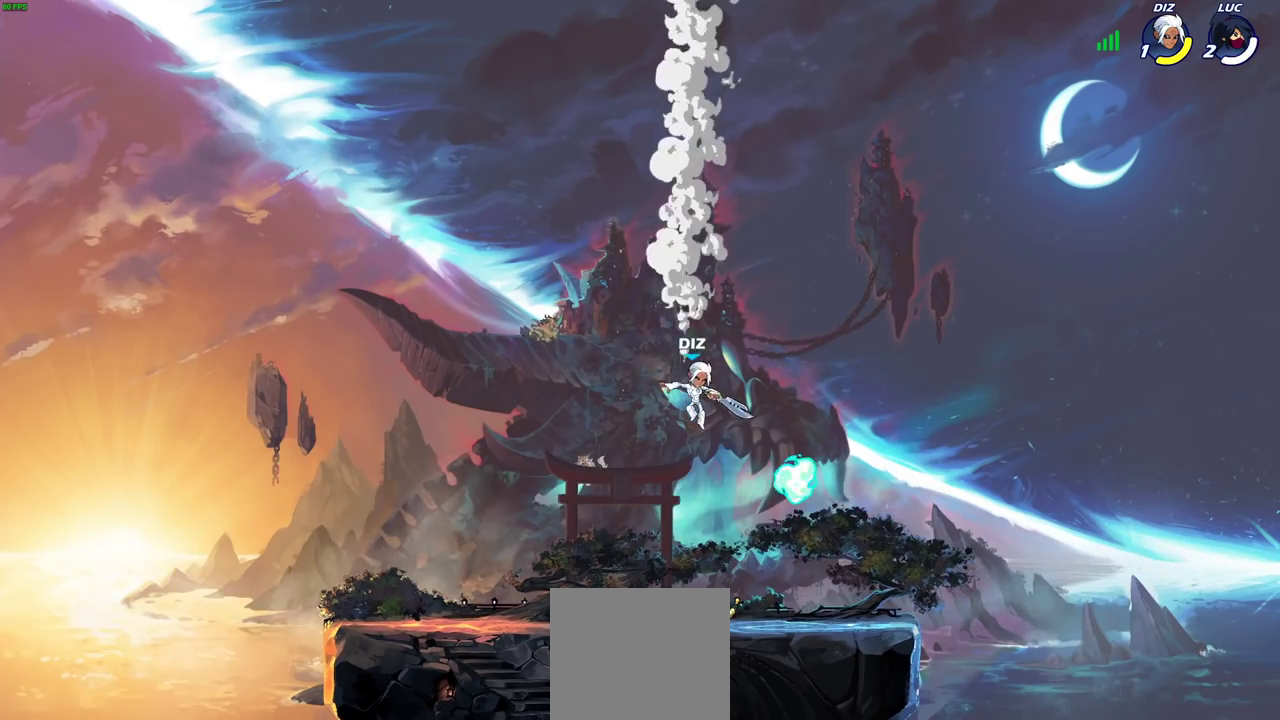
{"dt_ms": 700, "buttons": [], "left_stick": "center", "right_stick": "center", "events": [[100, "L2", "down"], [217, "left_stick", "up-left"], [233, "L2", "up"], [317, "L2", "down"], [367, "left_stick", "center"], [433, "L2", "up"]]}
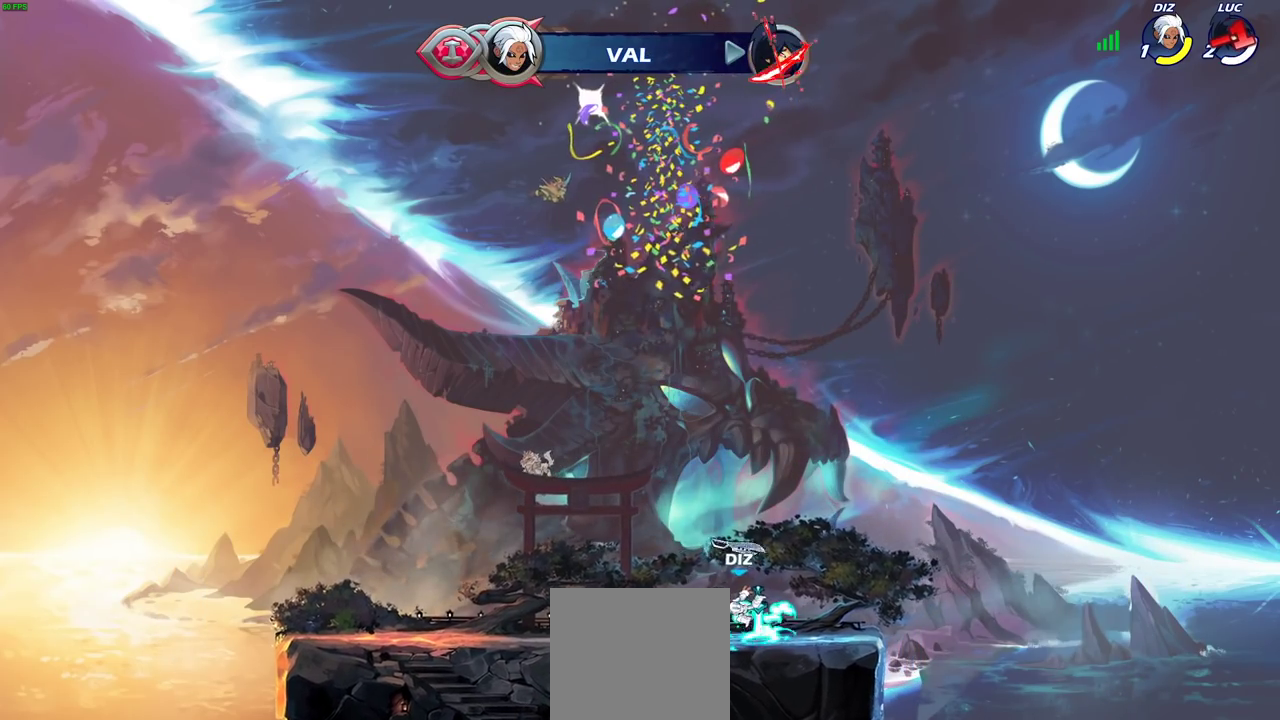
{"dt_ms": 400, "buttons": [], "left_stick": "center", "right_stick": "center", "events": []}
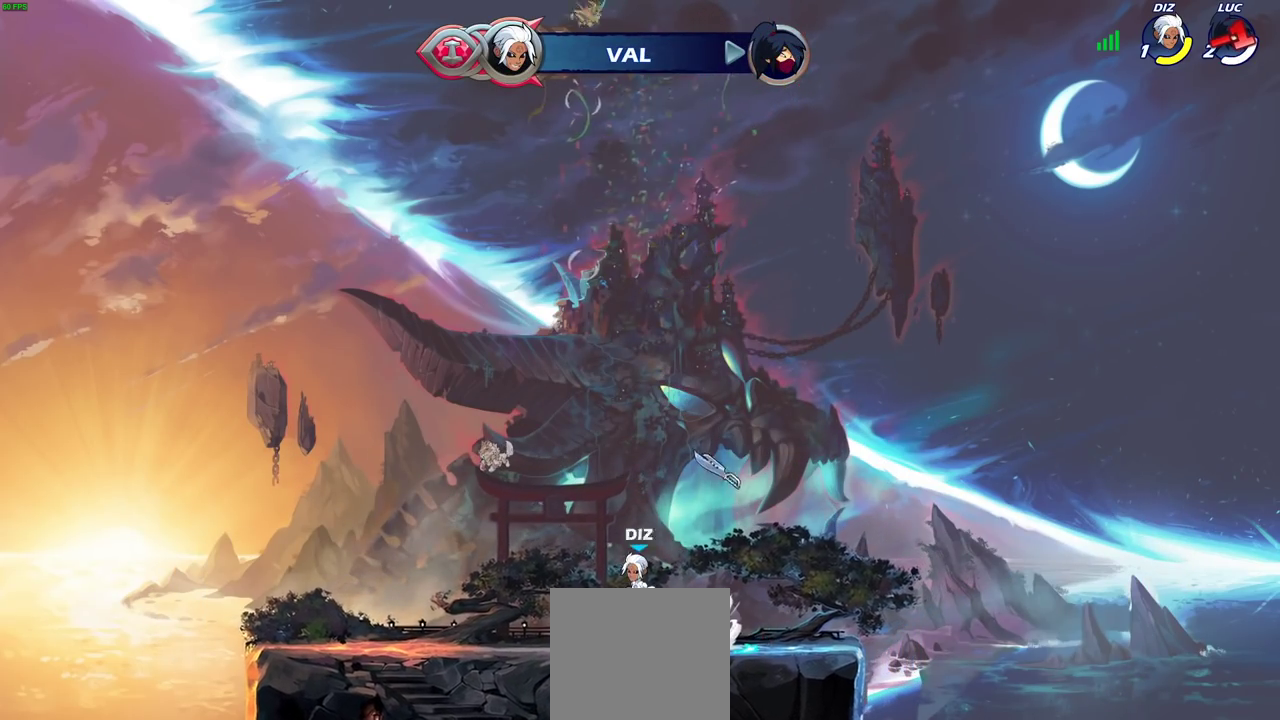
{"dt_ms": 300, "buttons": [], "left_stick": "center", "right_stick": "center", "events": []}
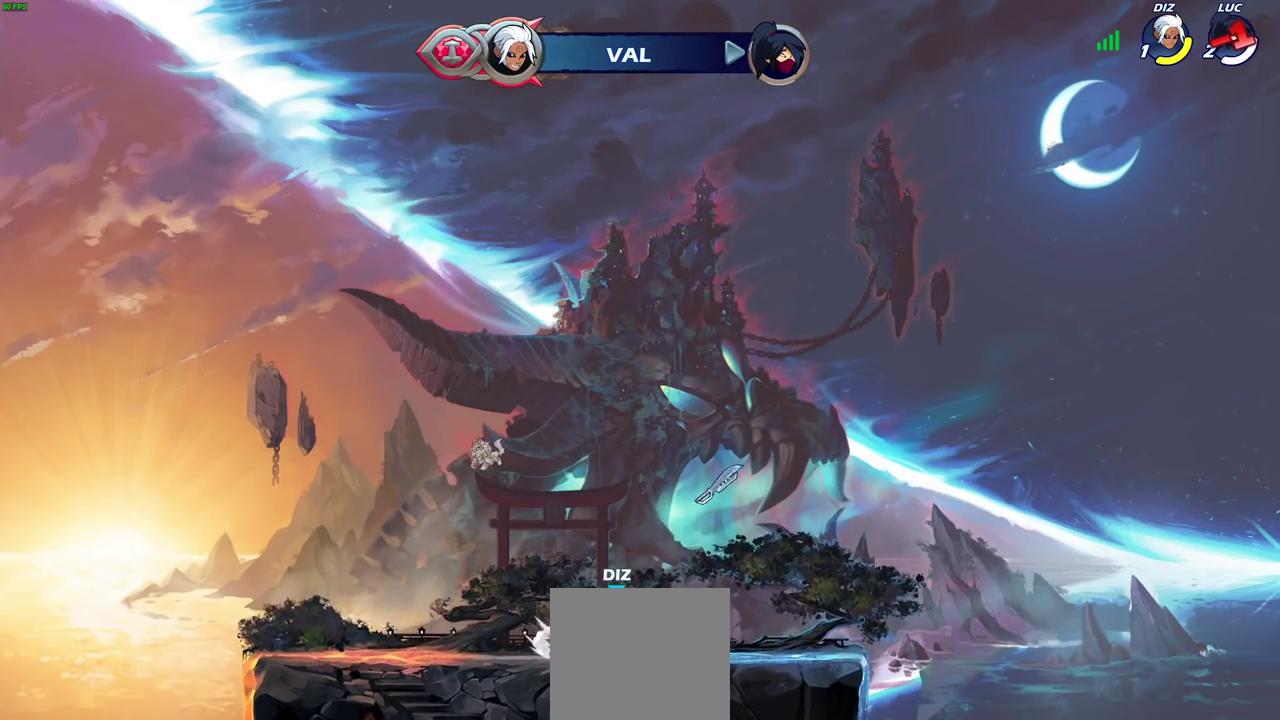
{"dt_ms": 700, "buttons": ["SELECT"], "left_stick": "center", "right_stick": "center", "events": [[250, "SELECT", "down"]]}
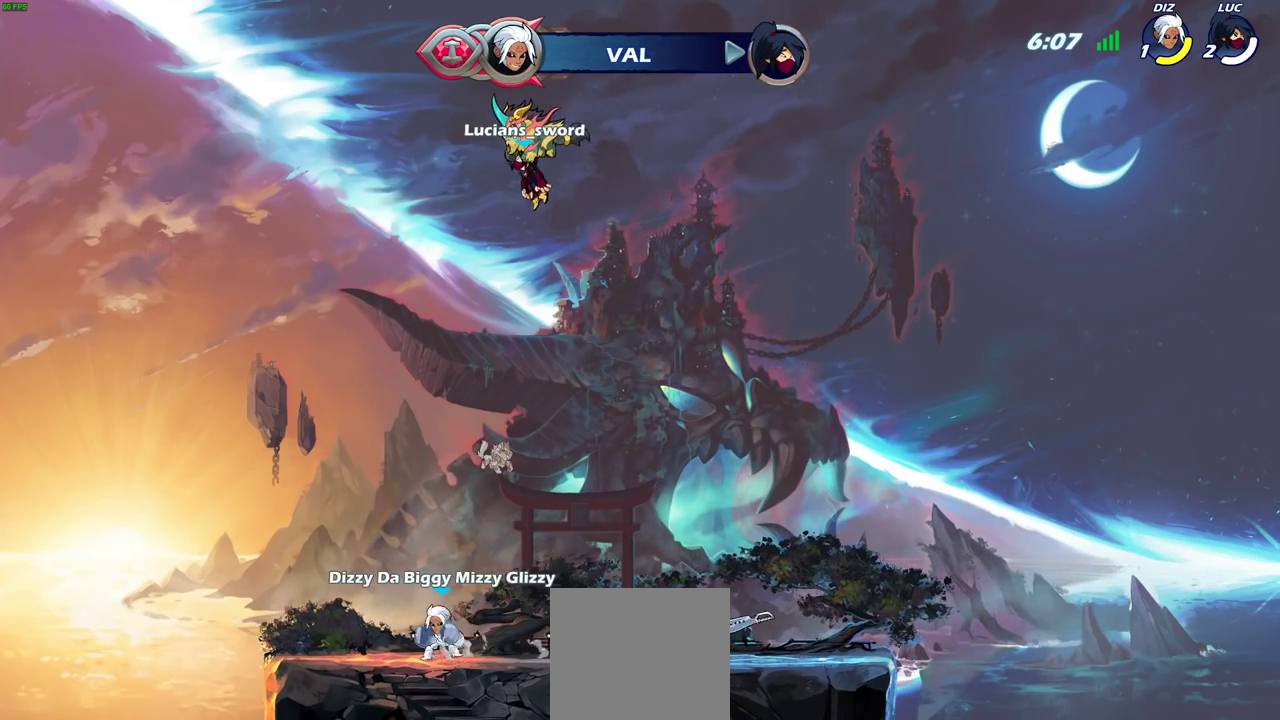
{"dt_ms": 400, "buttons": ["SELECT"], "left_stick": "center", "right_stick": "center", "events": []}
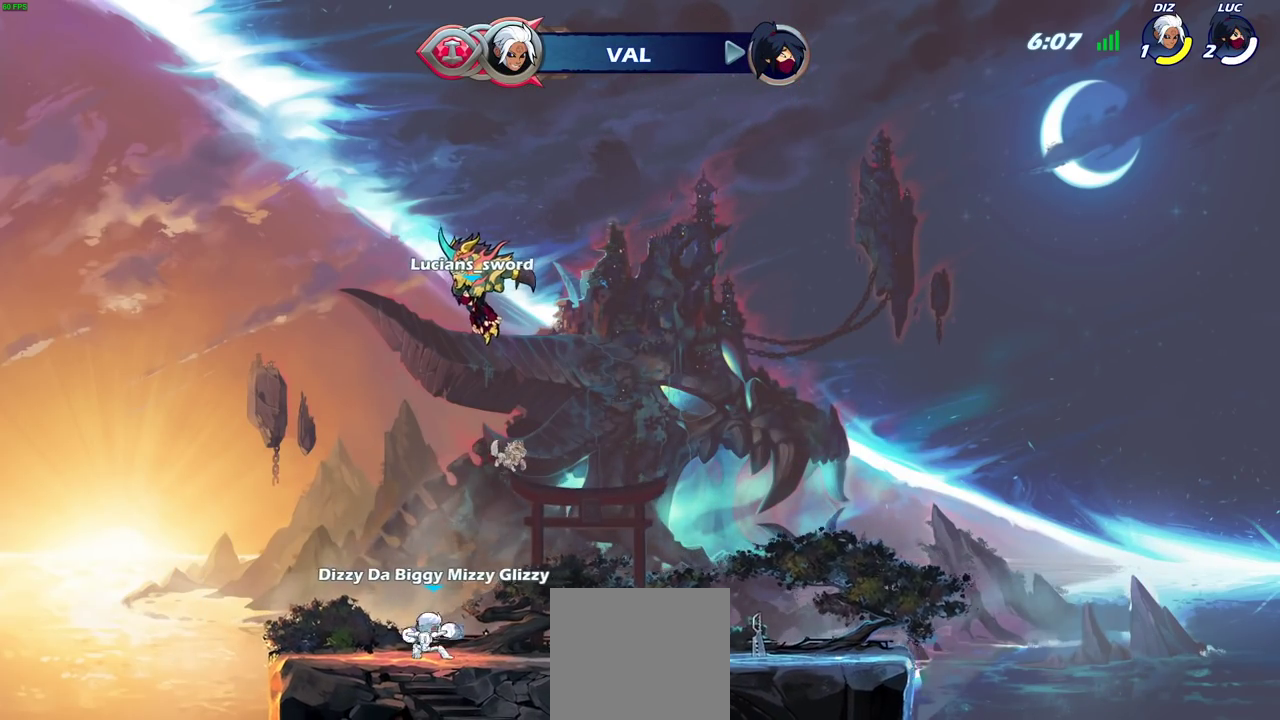
{"dt_ms": 800, "buttons": ["SELECT"], "left_stick": "center", "right_stick": "center", "events": []}
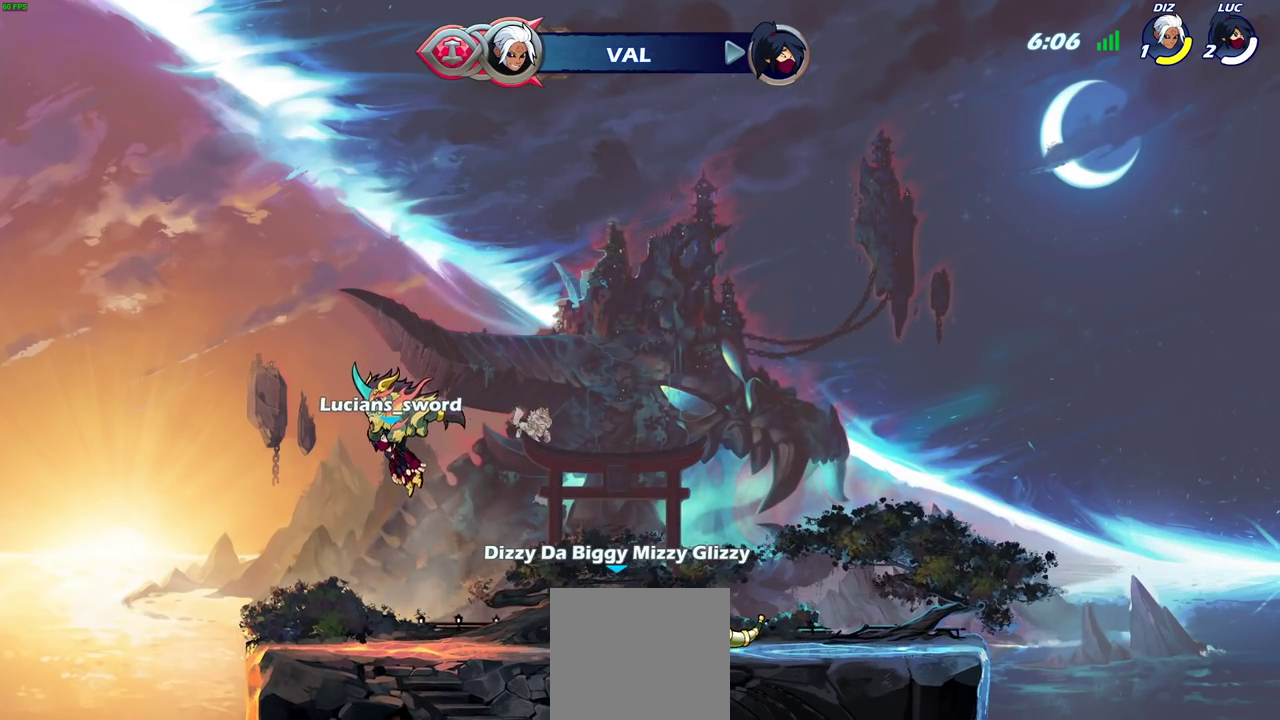
{"dt_ms": 300, "buttons": ["SELECT"], "left_stick": "center", "right_stick": "center", "events": []}
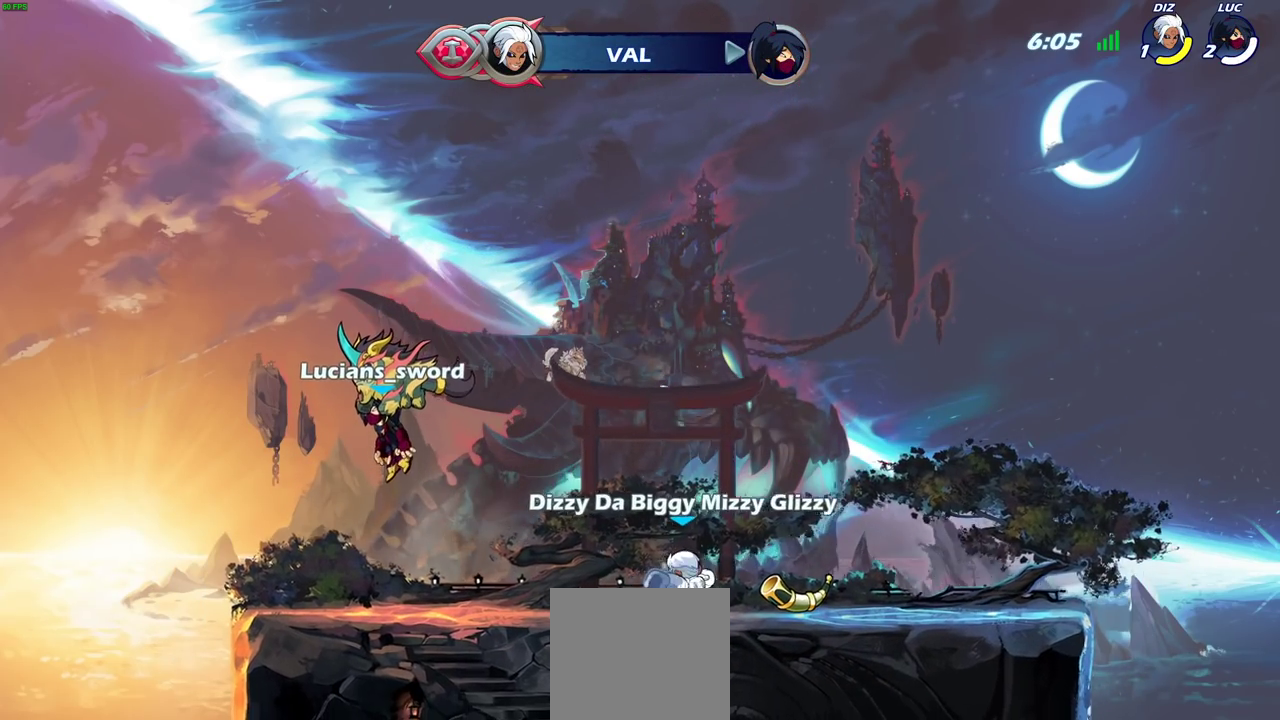
{"dt_ms": 500, "buttons": ["SELECT"], "left_stick": "center", "right_stick": "center", "events": []}
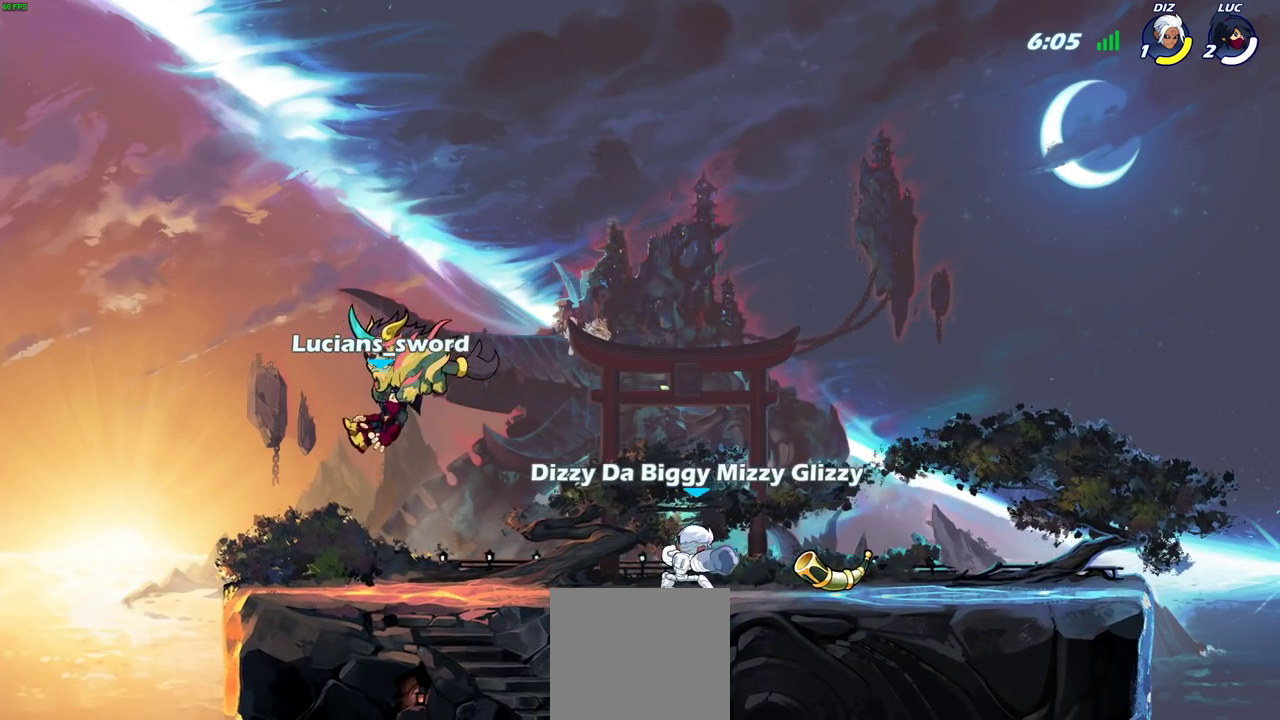
{"dt_ms": 300, "buttons": ["SELECT"], "left_stick": "center", "right_stick": "center", "events": []}
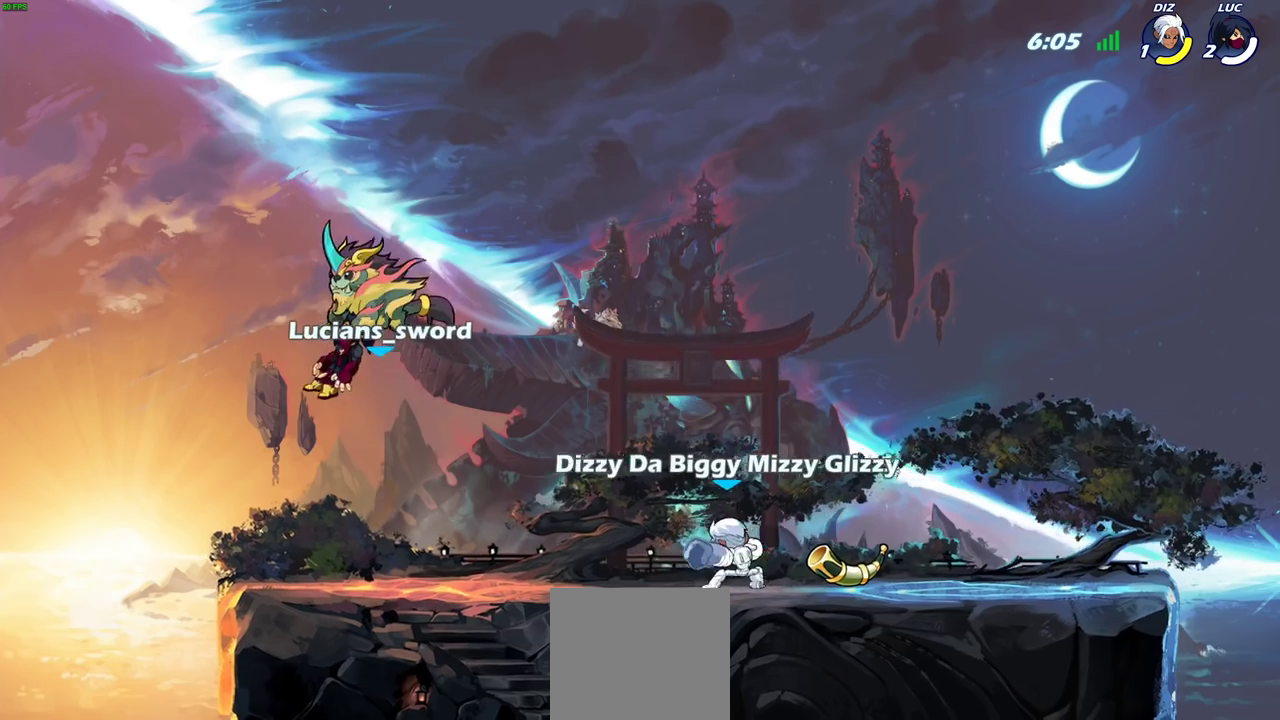
{"dt_ms": 700, "buttons": [], "left_stick": "down-right", "right_stick": "center", "events": [[167, "SELECT", "up"], [350, "left_stick", "right"], [550, "R2", "down"], [567, "CROSS", "down"], [667, "CROSS", "up"], [667, "left_stick", "down-right"], [700, "R2", "up"]]}
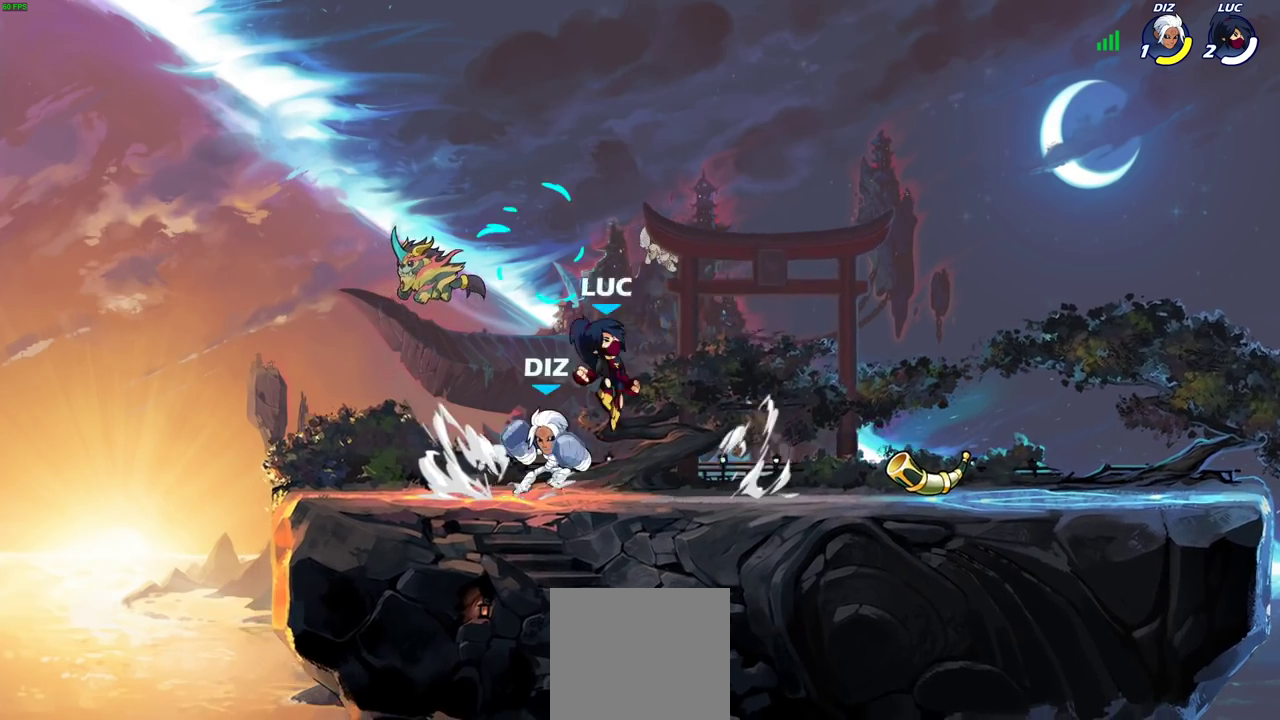
{"dt_ms": 700, "buttons": [], "left_stick": "up-left", "right_stick": "center", "events": [[167, "left_stick", "right"], [567, "R1", "down"], [650, "left_stick", "up-left"], [667, "R1", "up"]]}
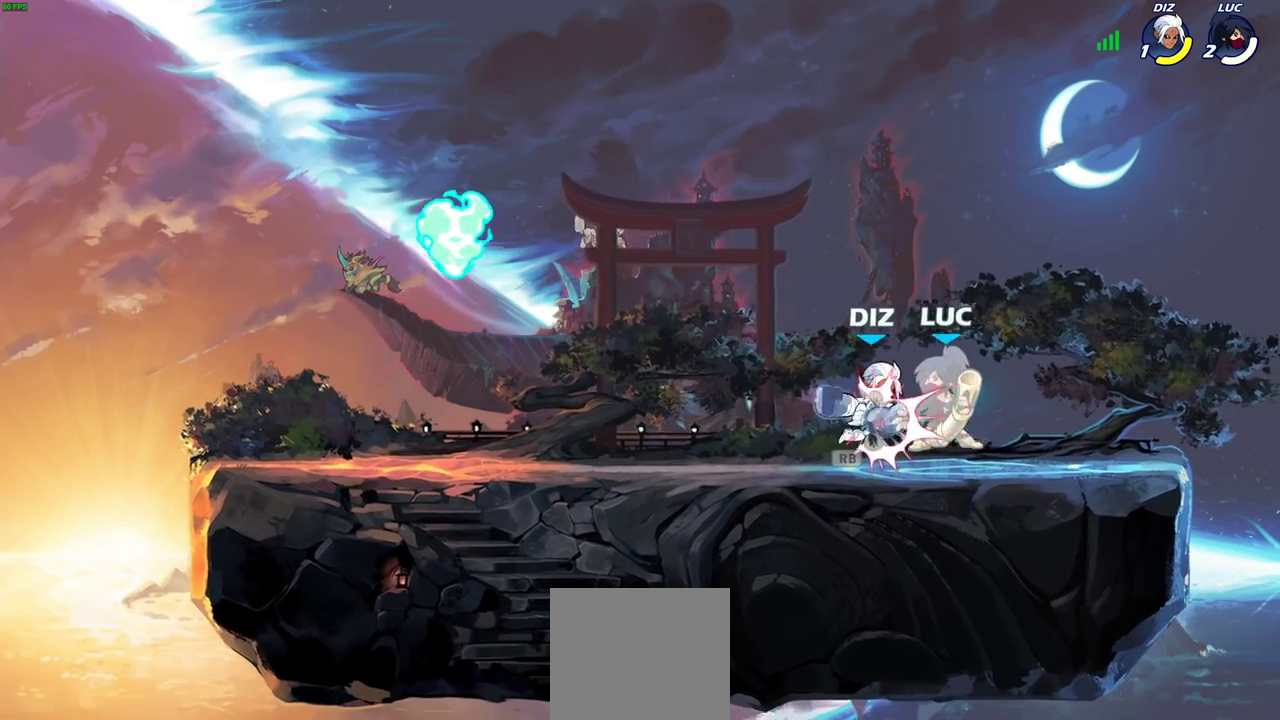
{"dt_ms": 300, "buttons": [], "left_stick": "center", "right_stick": "center", "events": [[50, "SQUARE", "down"], [67, "left_stick", "center"], [117, "SQUARE", "up"]]}
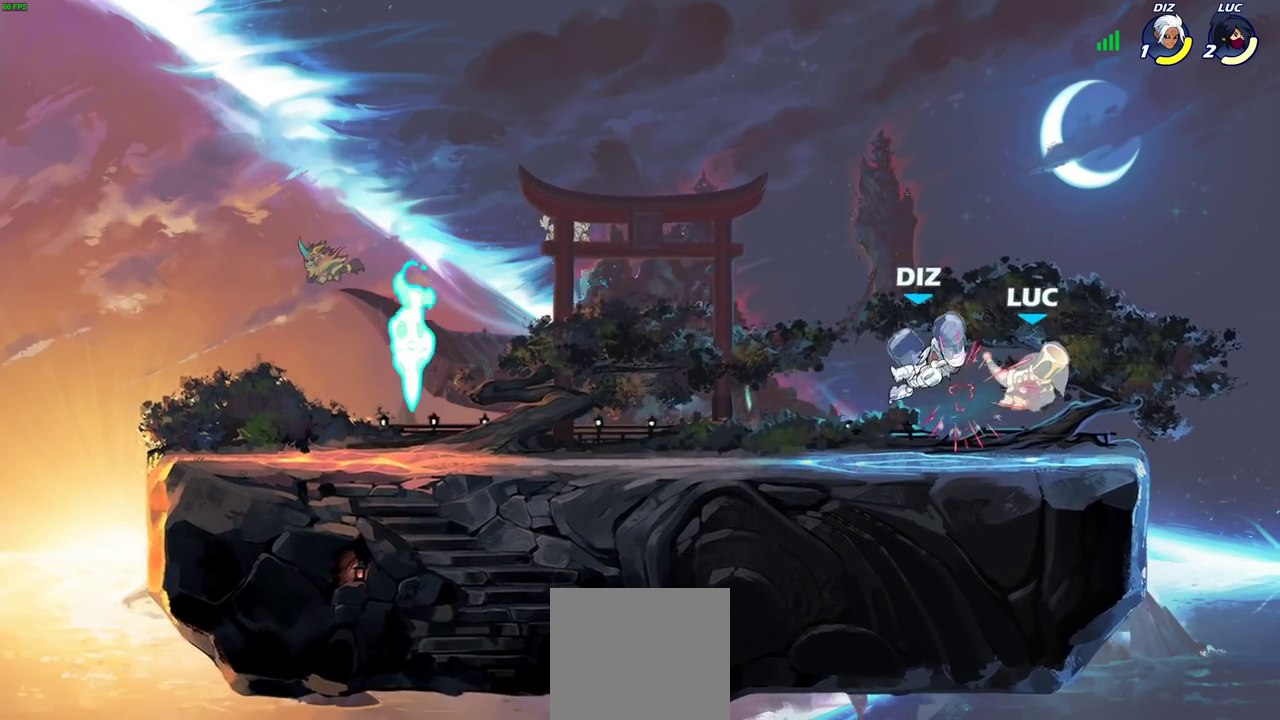
{"dt_ms": 400, "buttons": [], "left_stick": "center", "right_stick": "center", "events": [[150, "CROSS", "down"], [250, "SQUARE", "down"], [367, "SQUARE", "up"], [383, "CROSS", "up"]]}
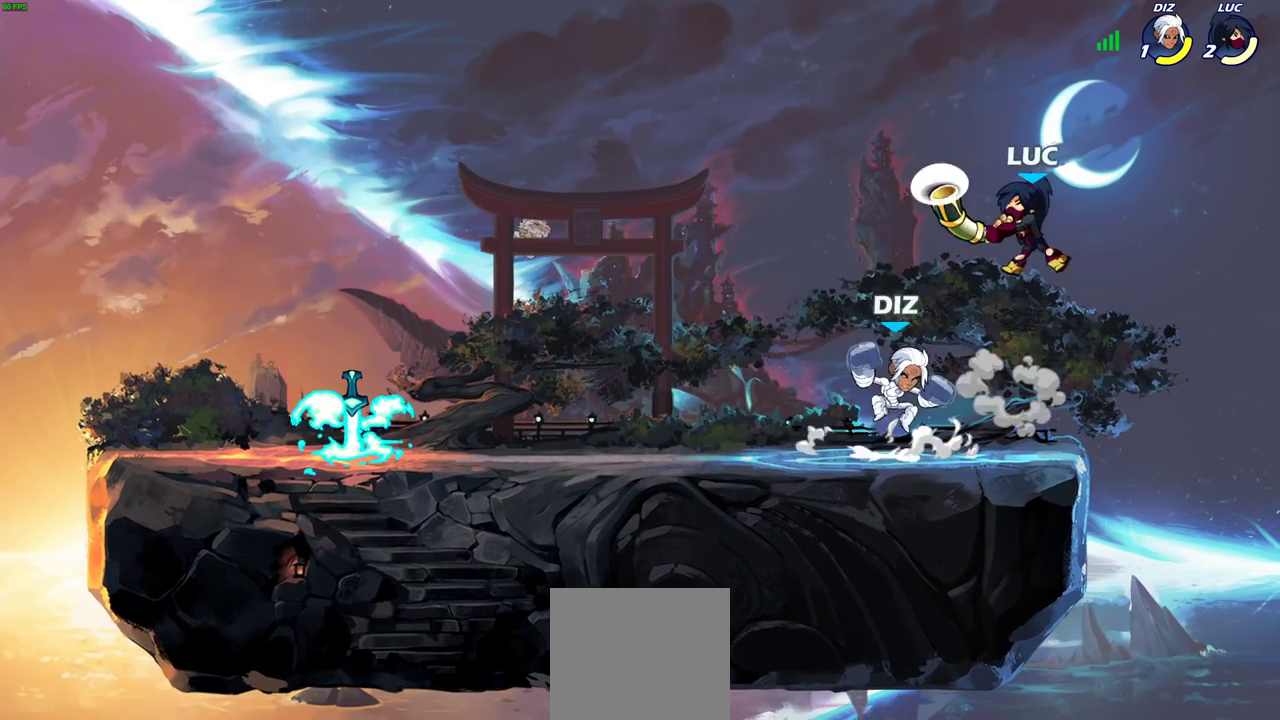
{"dt_ms": 600, "buttons": ["R1"], "left_stick": "down-left", "right_stick": "center", "events": [[317, "left_stick", "right"], [433, "left_stick", "down-right"], [517, "left_stick", "down-left"], [533, "R1", "down"]]}